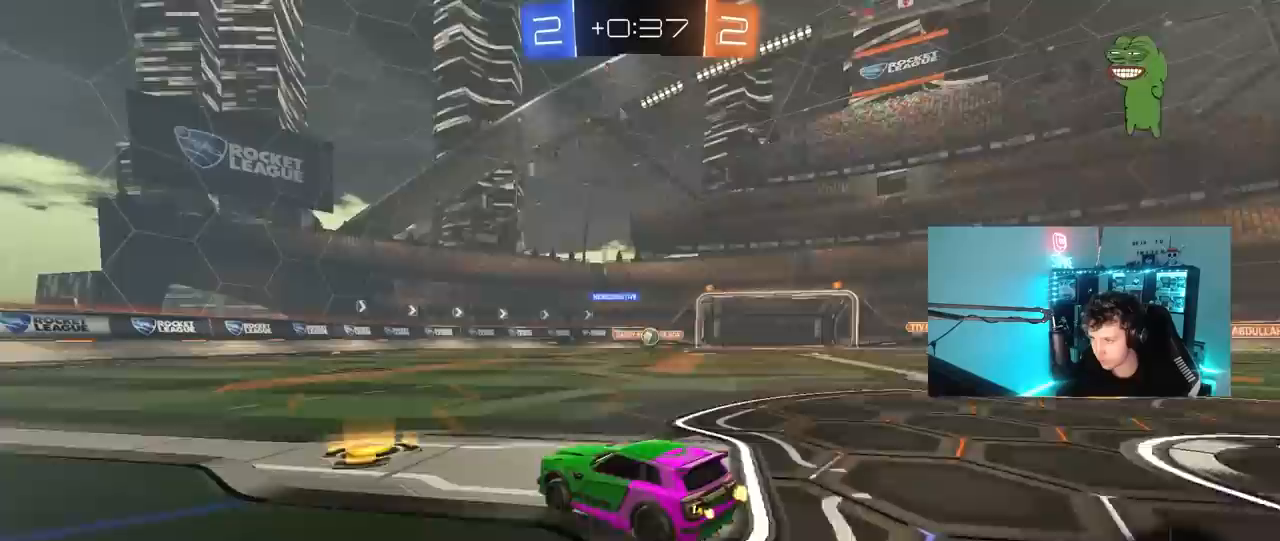
Gameplay with keyboard and mouse; each line is a JSON object with the keys and mouse buttons held at the frame after it. "events" lists presses ("down") and releases ("up") of "1", "2", "3", "4", "5", "a", "alt", "c", "caps_lock", "ctrl", "d", "e", "f", "g", "q", "r", "s", "shift", "space", "t", "tab", "v", "w", "x", "z", "mouse_left", "mouse_wheel" and "mouse_right" between this image and that frame as [ms after this image, input, new state], when the widget could be followed in between. "mouse_left", "mouse_wheel", "mouse_right" = the "left", "wheel", "right" buttons of the "mouse" list. No other keys are recorded. "wheel" means that the mouse wheel is clicked or scrolled. "mouse_move" is the direction in which the mouse moves at that frame (one of eight, or "still"), when it could be read.
{"keys": ["d", "w"], "mouse": ["left"], "mouse_move": "down", "events": [[50, "d", "up"], [150, "d", "down"], [333, "mouse_left", "down"], [333, "shift", "down"], [383, "shift", "up"]]}
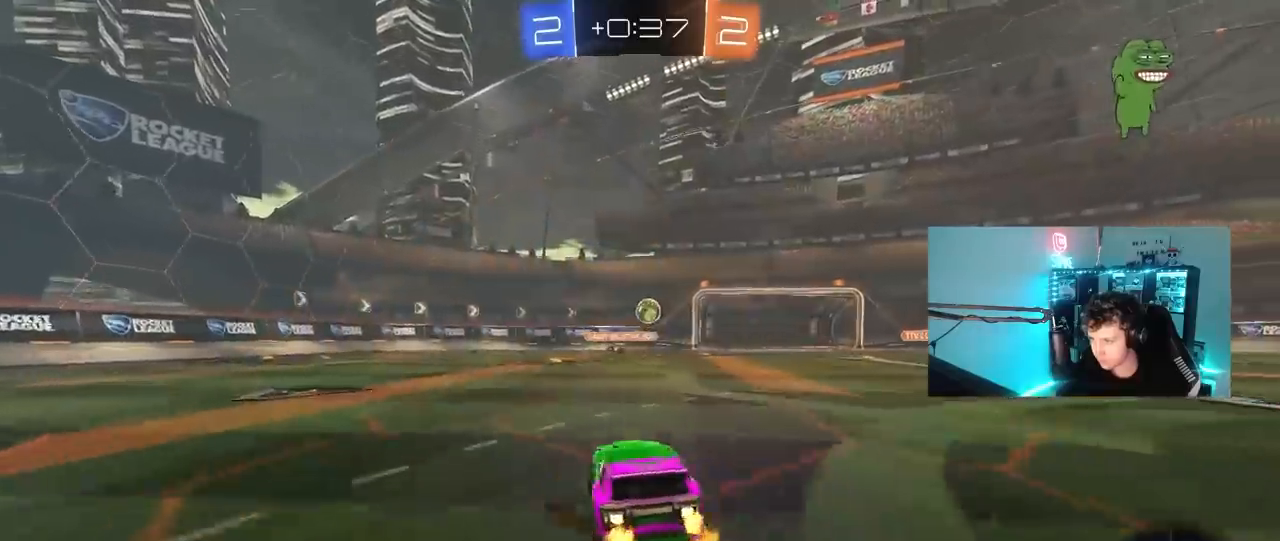
{"keys": ["a", "d", "w"], "mouse": ["left"], "mouse_move": "still", "events": [[17, "mouse_right", "down"], [17, "w", "up"], [117, "a", "down"], [117, "d", "up"], [117, "s", "down"], [250, "s", "up"], [300, "mouse_right", "up"], [400, "w", "down"], [483, "d", "down"]]}
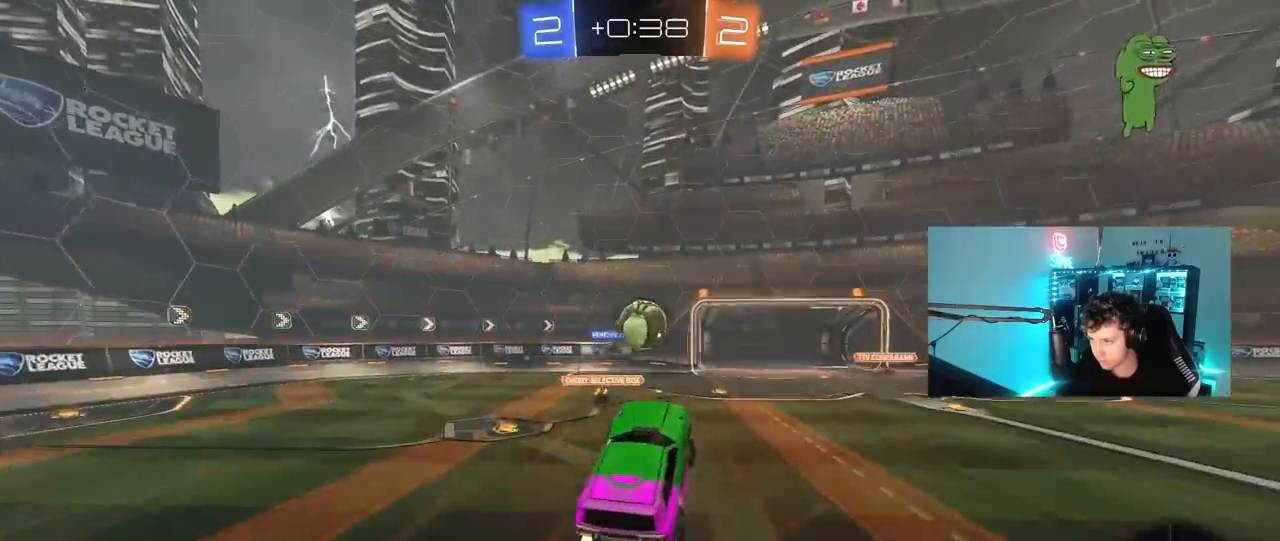
{"keys": ["d", "s", "shift"], "mouse": ["left", "right"], "mouse_move": "still", "events": [[33, "d", "up"], [183, "a", "up"], [217, "d", "down"], [217, "w", "up"], [267, "w", "down"], [317, "mouse_right", "down"], [317, "shift", "down"], [450, "s", "down"], [450, "w", "up"]]}
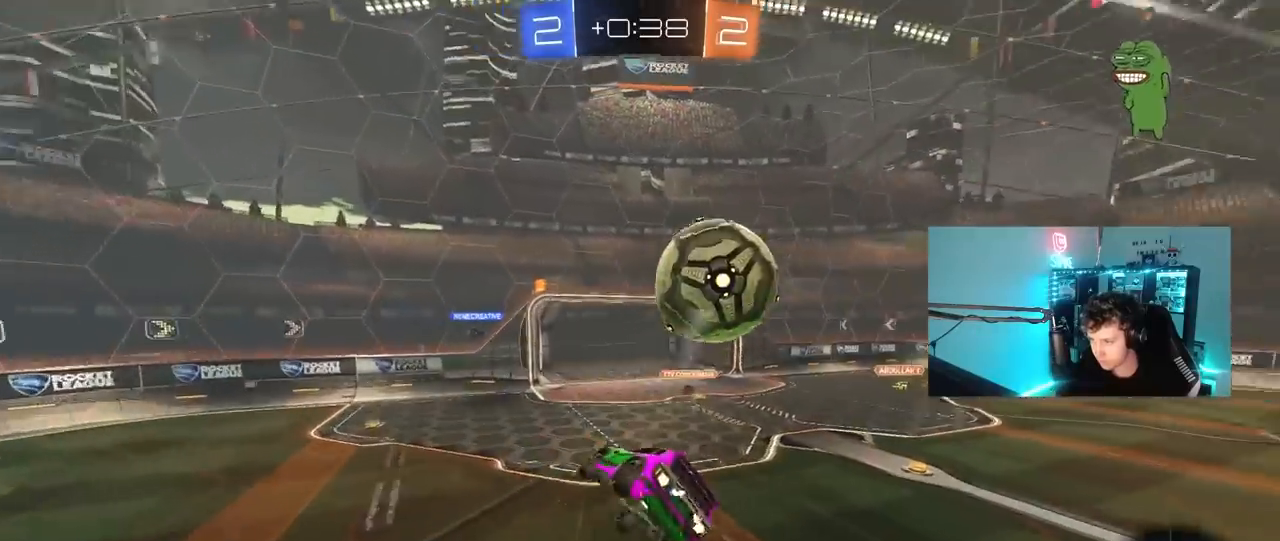
{"keys": ["d", "s", "shift"], "mouse": [], "mouse_move": "still", "events": [[50, "mouse_left", "up"], [50, "mouse_right", "up"], [333, "s", "up"], [433, "s", "down"]]}
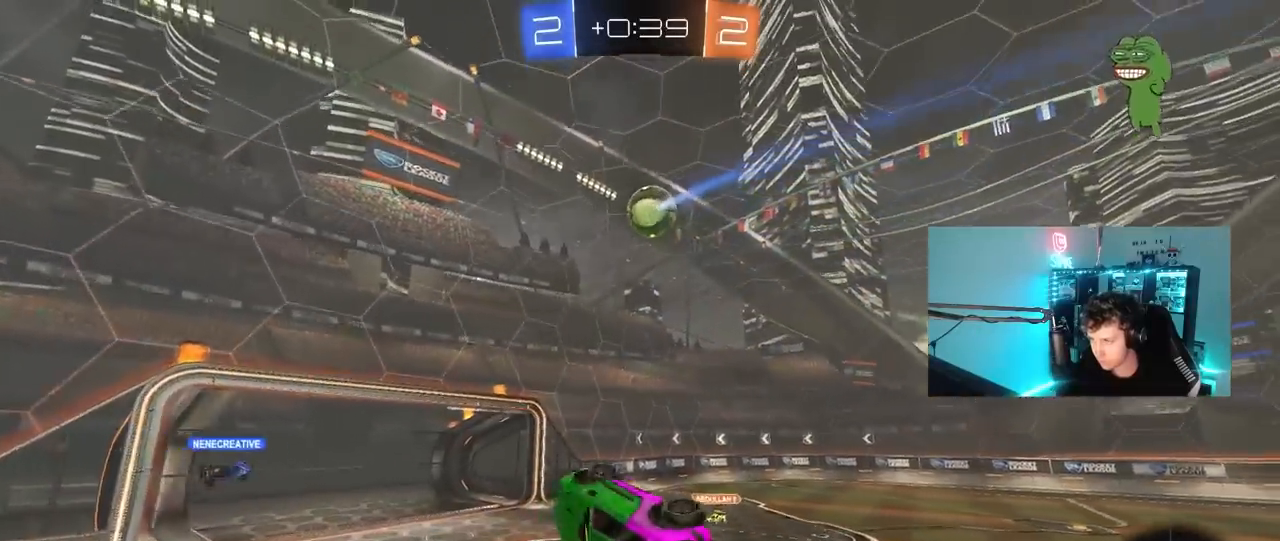
{"keys": ["w"], "mouse": [], "mouse_move": "still", "events": [[117, "shift", "up"], [167, "d", "up"], [167, "s", "up"], [300, "a", "down"], [450, "a", "up"], [450, "w", "down"]]}
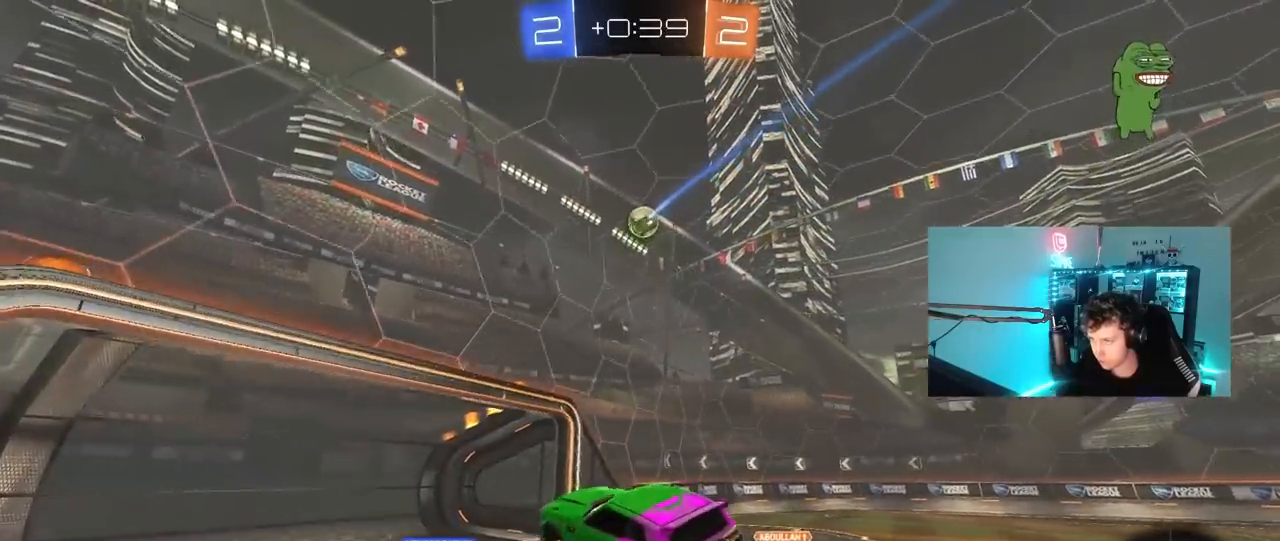
{"keys": ["space", "w"], "mouse": [], "mouse_move": "still", "events": [[83, "w", "up"], [233, "a", "down"], [367, "w", "down"], [417, "space", "down"], [450, "a", "up"]]}
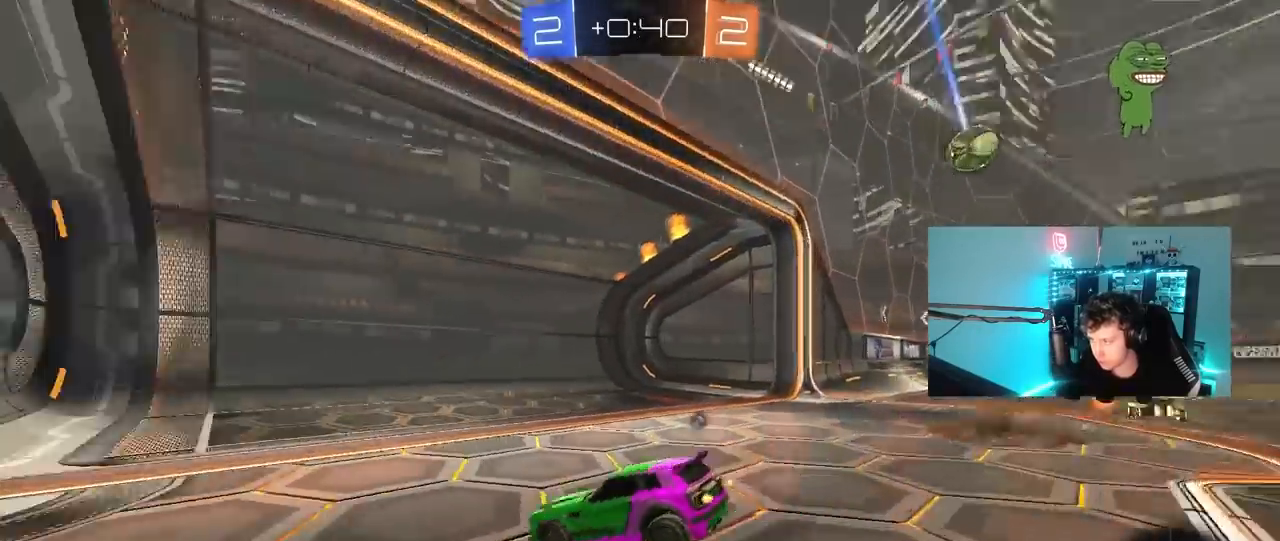
{"keys": ["a", "w"], "mouse": [], "mouse_move": "still", "events": [[50, "a", "down"], [100, "space", "up"]]}
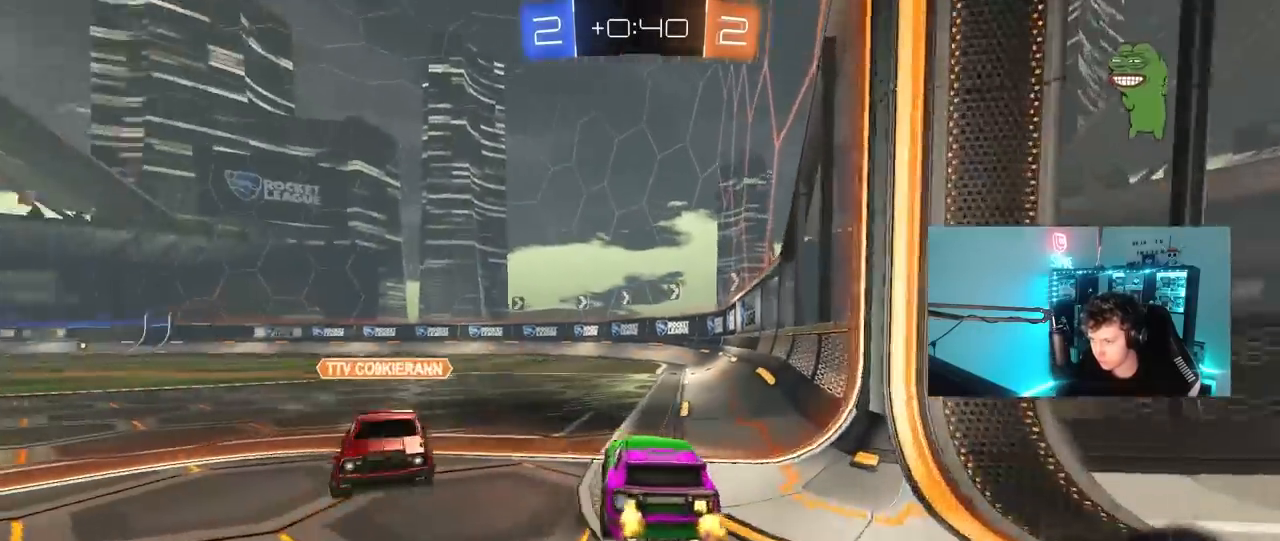
{"keys": ["space", "w"], "mouse": [], "mouse_move": "up", "events": [[17, "mouse_left", "down"], [67, "a", "up"], [117, "mouse_right", "down"], [200, "mouse_right", "up"], [250, "mouse_right", "down"], [350, "mouse_left", "up"], [400, "space", "down"], [483, "mouse_right", "up"]]}
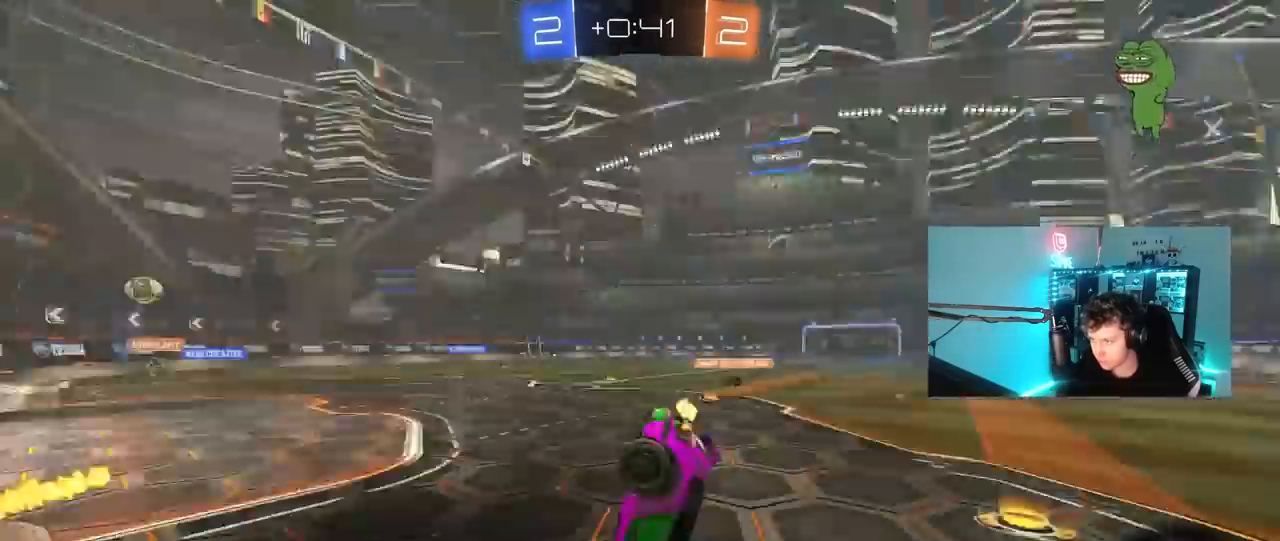
{"keys": [], "mouse": [], "mouse_move": "still", "events": [[83, "space", "up"], [133, "w", "up"]]}
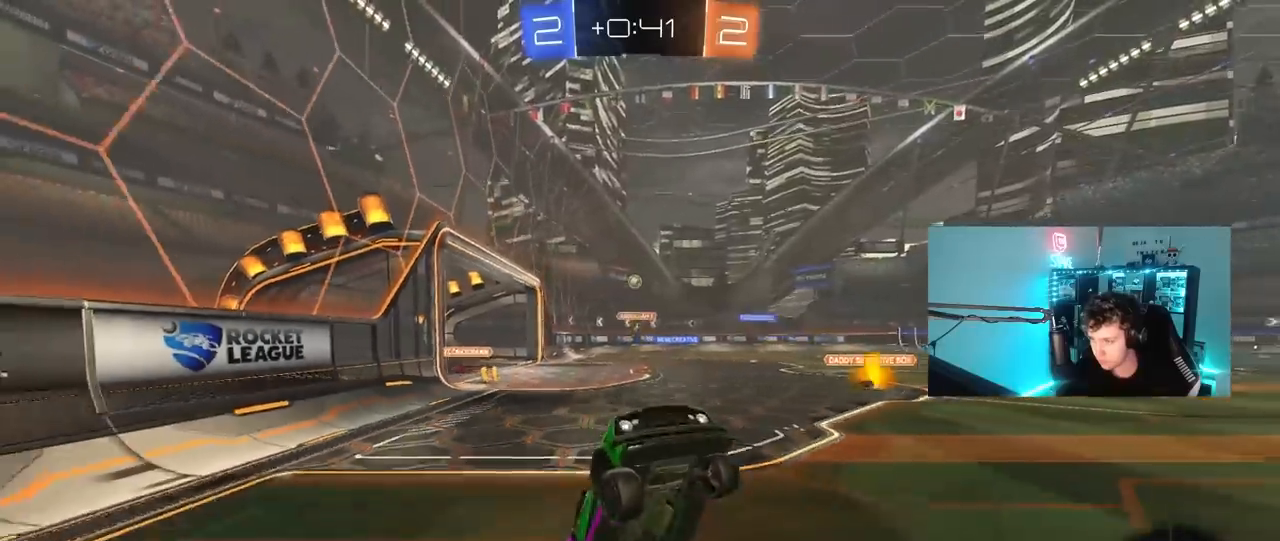
{"keys": ["a", "shift", "w"], "mouse": [], "mouse_move": "still", "events": [[283, "a", "down"], [283, "w", "down"], [467, "shift", "down"]]}
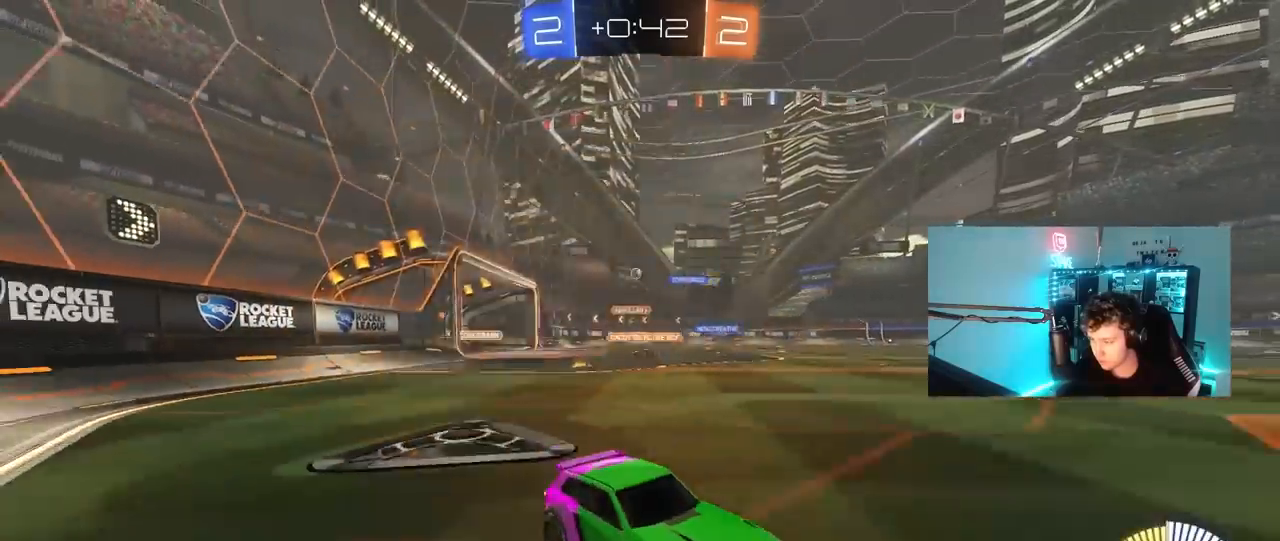
{"keys": ["a", "w"], "mouse": ["left"], "mouse_move": "still", "events": [[17, "shift", "up"], [350, "mouse_left", "down"]]}
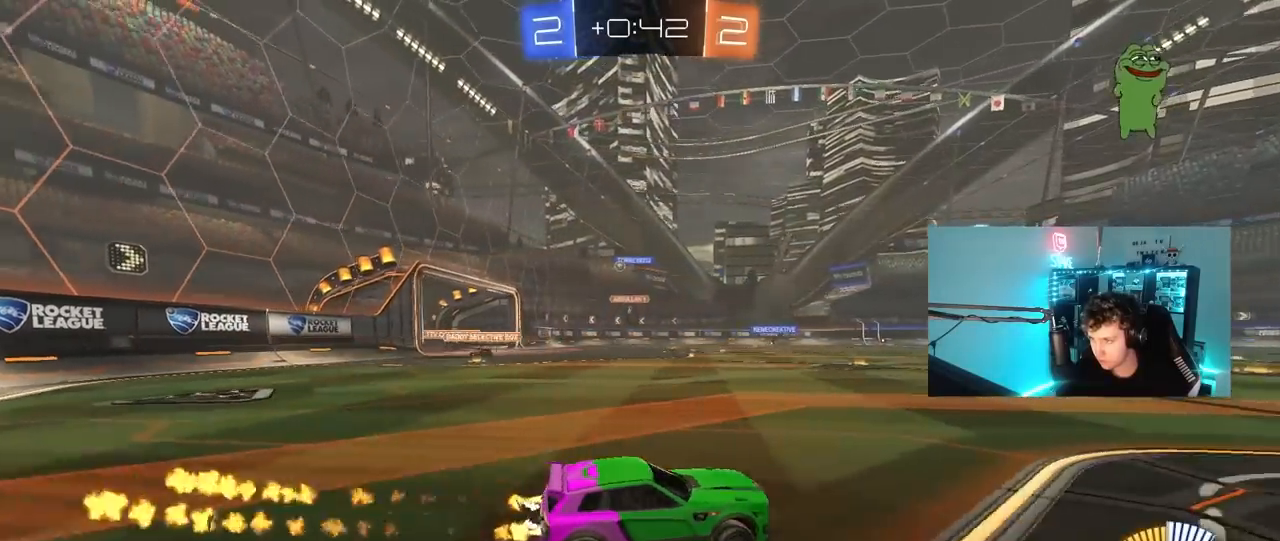
{"keys": ["a"], "mouse": [], "mouse_move": "still", "events": [[33, "mouse_left", "up"], [500, "w", "up"]]}
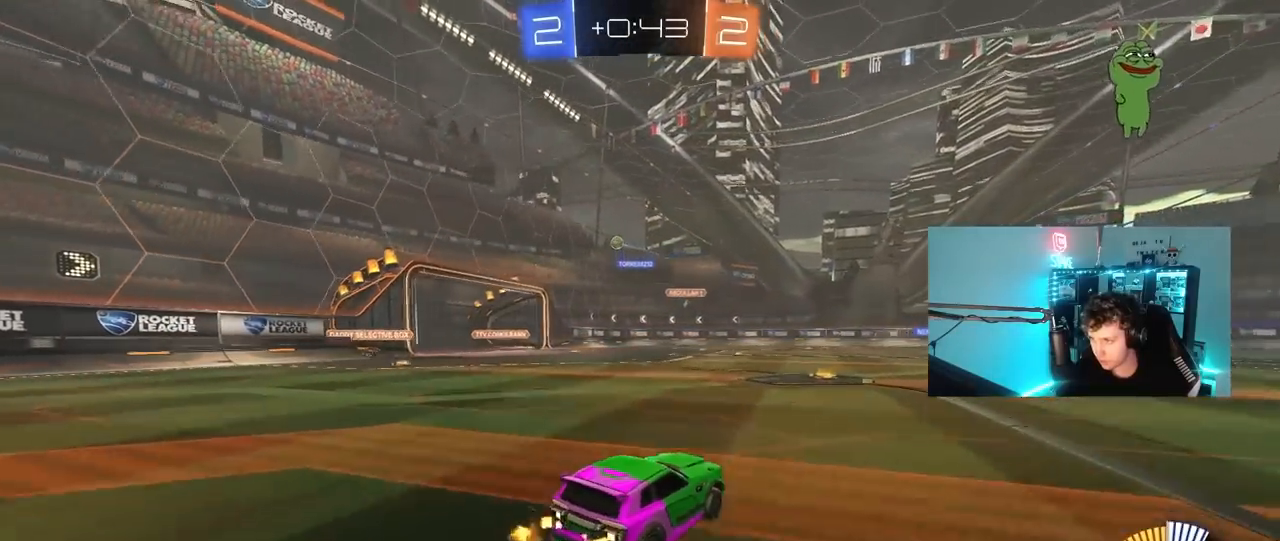
{"keys": ["s"], "mouse": [], "mouse_move": "still", "events": [[150, "s", "down"], [200, "a", "up"], [233, "s", "up"], [383, "a", "down"], [433, "a", "up"], [483, "s", "down"]]}
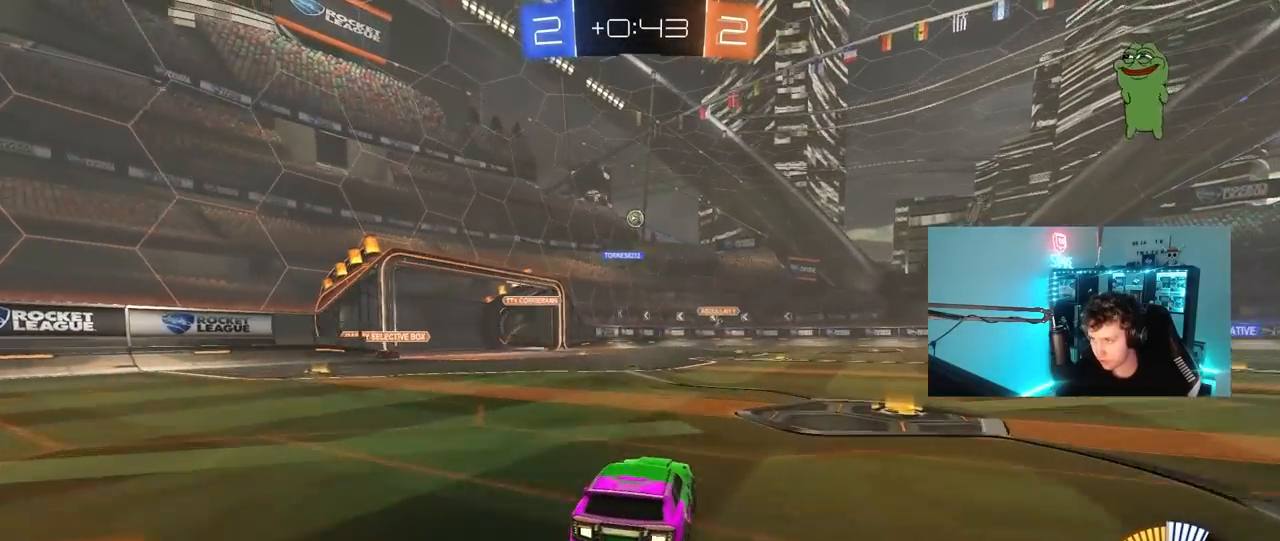
{"keys": ["w"], "mouse": [], "mouse_move": "still", "events": [[17, "d", "down"], [67, "s", "up"], [250, "w", "down"], [350, "d", "up"]]}
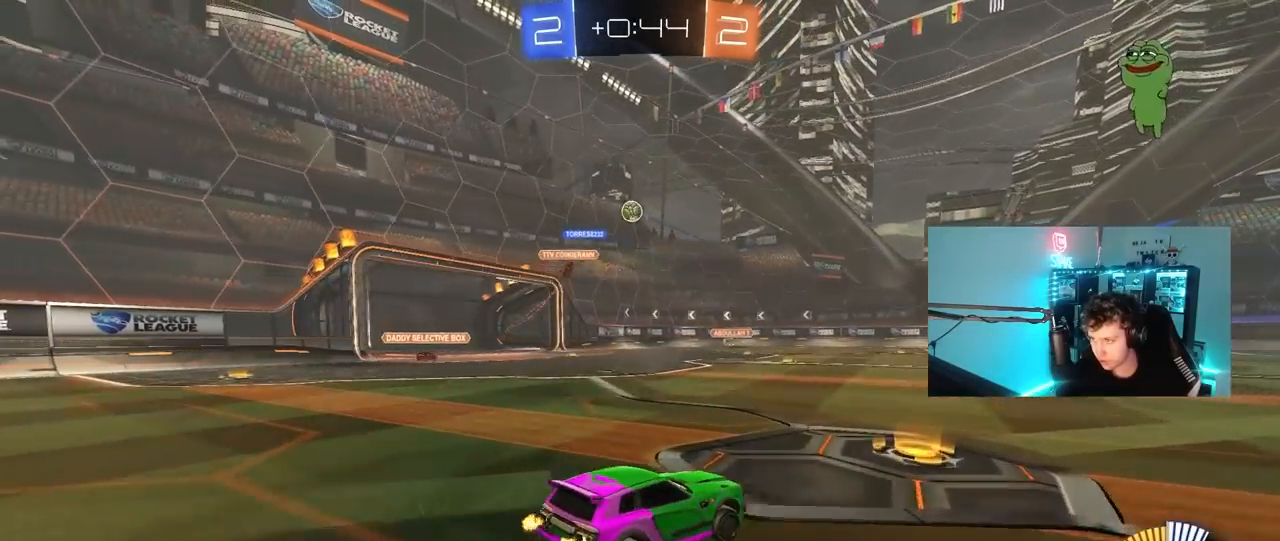
{"keys": ["d", "w"], "mouse": [], "mouse_move": "still", "events": [[267, "d", "down"]]}
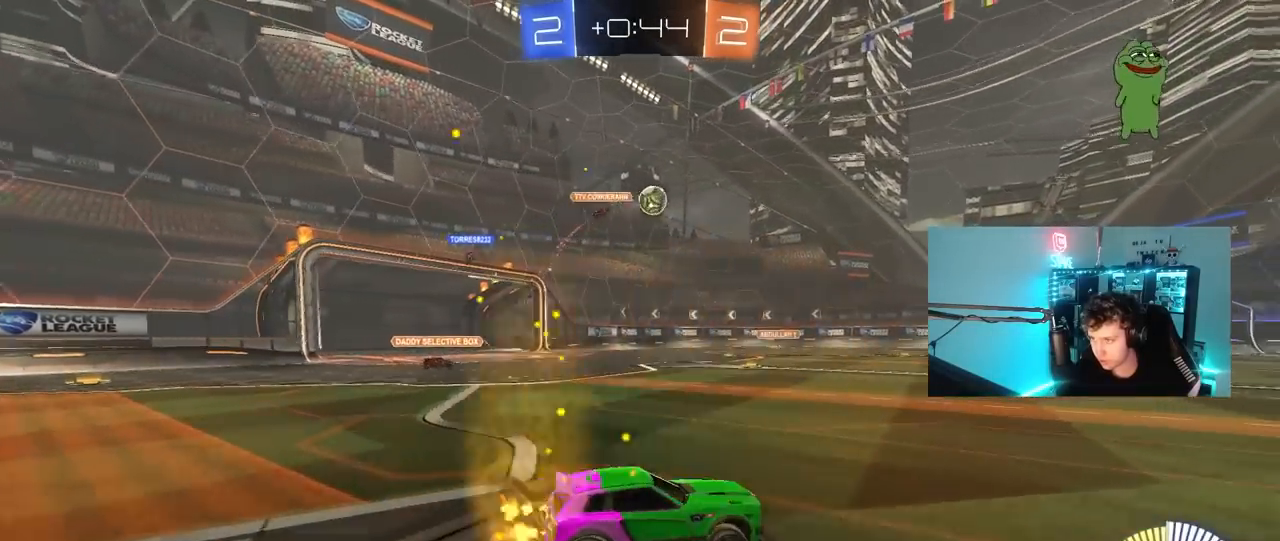
{"keys": ["a", "space", "w"], "mouse": ["left"], "mouse_move": "still", "events": [[100, "mouse_left", "down"], [150, "d", "up"], [283, "mouse_left", "up"], [333, "a", "down"], [467, "mouse_left", "down"], [467, "space", "down"]]}
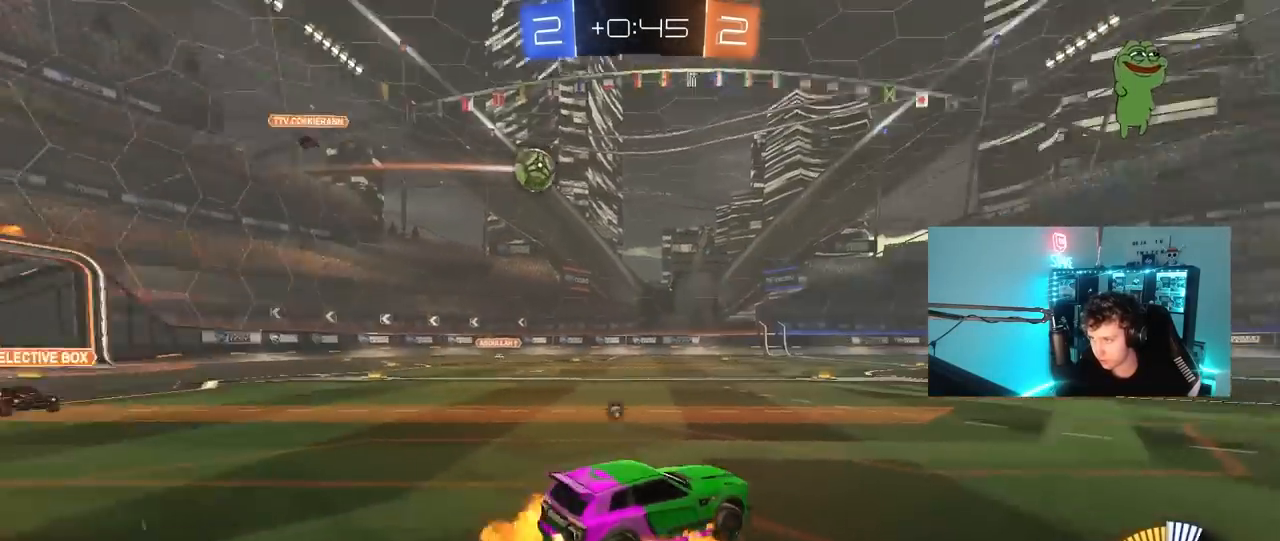
{"keys": ["a", "shift", "w"], "mouse": [], "mouse_move": "up-right", "events": [[17, "a", "up"], [17, "mouse_right", "down"], [117, "mouse_left", "up"], [117, "mouse_right", "up"], [117, "space", "up"], [167, "mouse_right", "down"], [300, "mouse_right", "up"], [483, "a", "down"], [483, "shift", "down"]]}
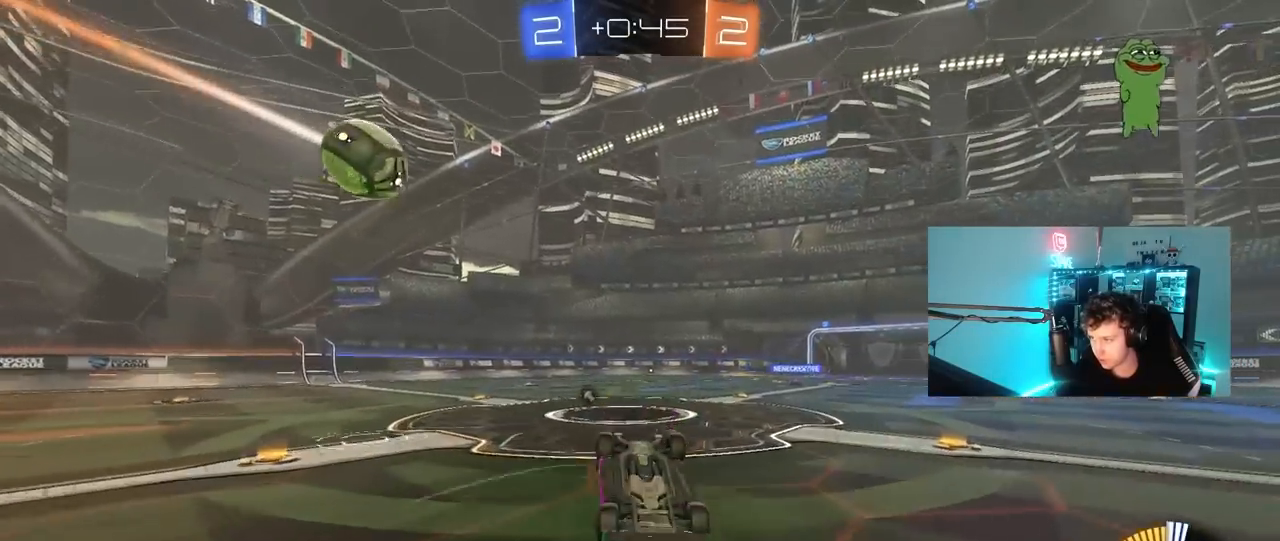
{"keys": [], "mouse": [], "mouse_move": "still", "events": [[33, "w", "up"], [133, "space", "down"], [183, "a", "up"], [183, "shift", "up"], [317, "space", "up"]]}
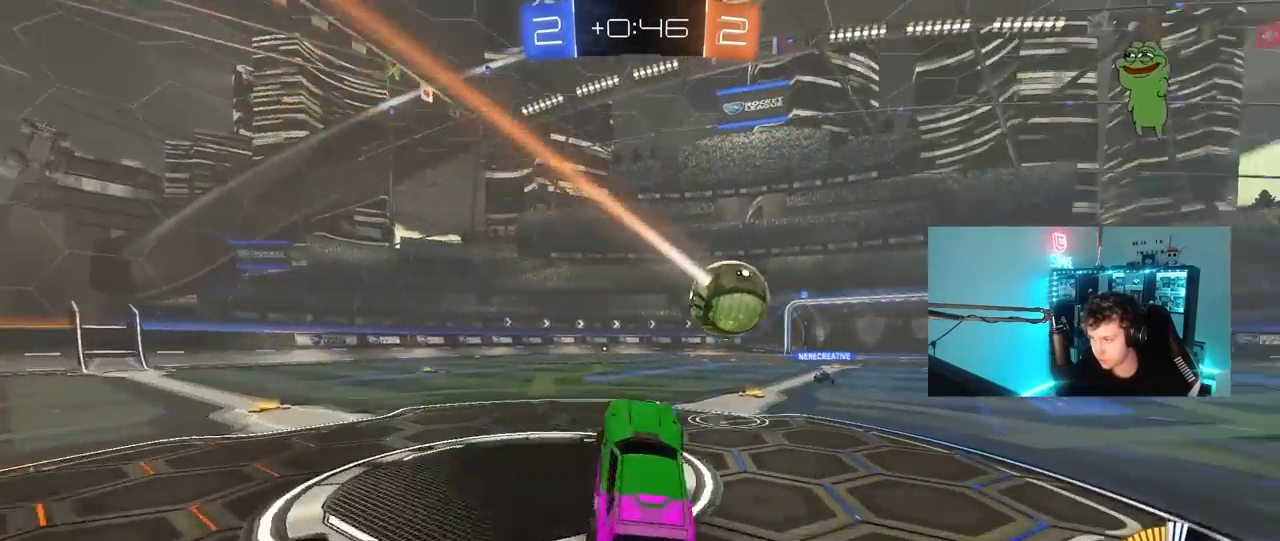
{"keys": ["w"], "mouse": [], "mouse_move": "still", "events": [[150, "w", "down"]]}
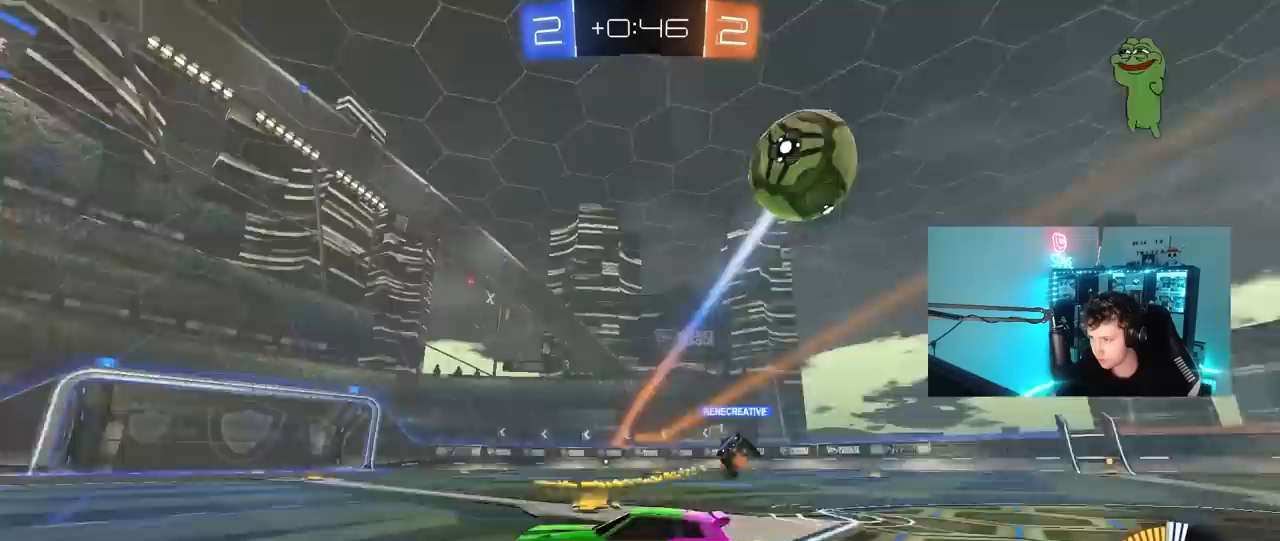
{"keys": ["w"], "mouse": [], "mouse_move": "still", "events": [[17, "d", "down"], [117, "shift", "down"], [300, "shift", "up"], [433, "d", "up"]]}
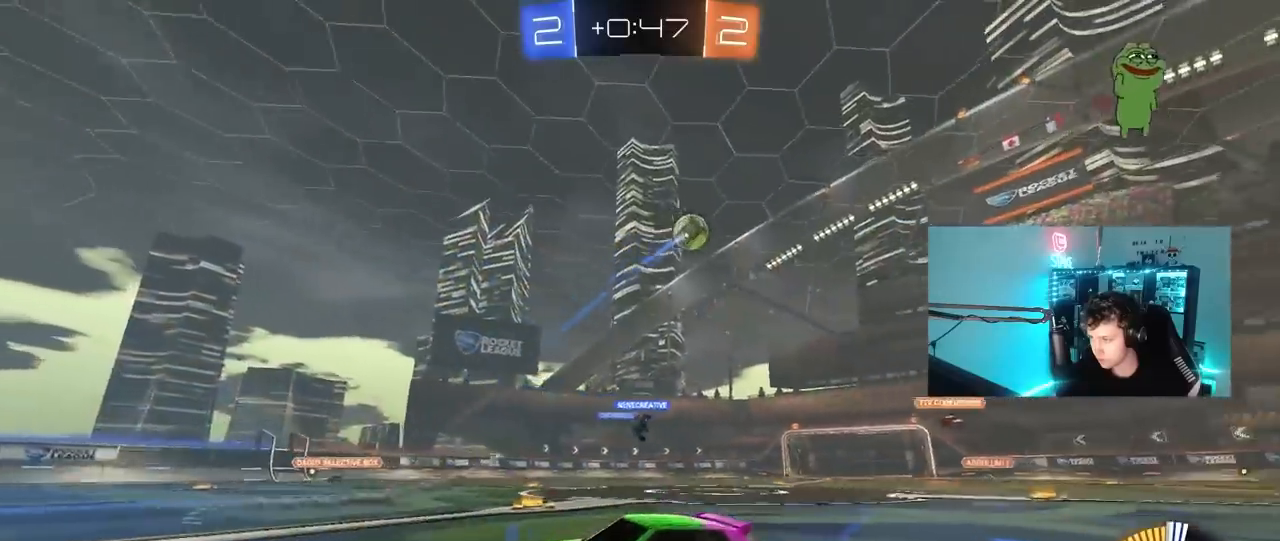
{"keys": ["d", "w"], "mouse": [], "mouse_move": "still", "events": [[83, "d", "down"], [83, "shift", "down"], [233, "shift", "up"], [317, "shift", "down"], [417, "shift", "up"]]}
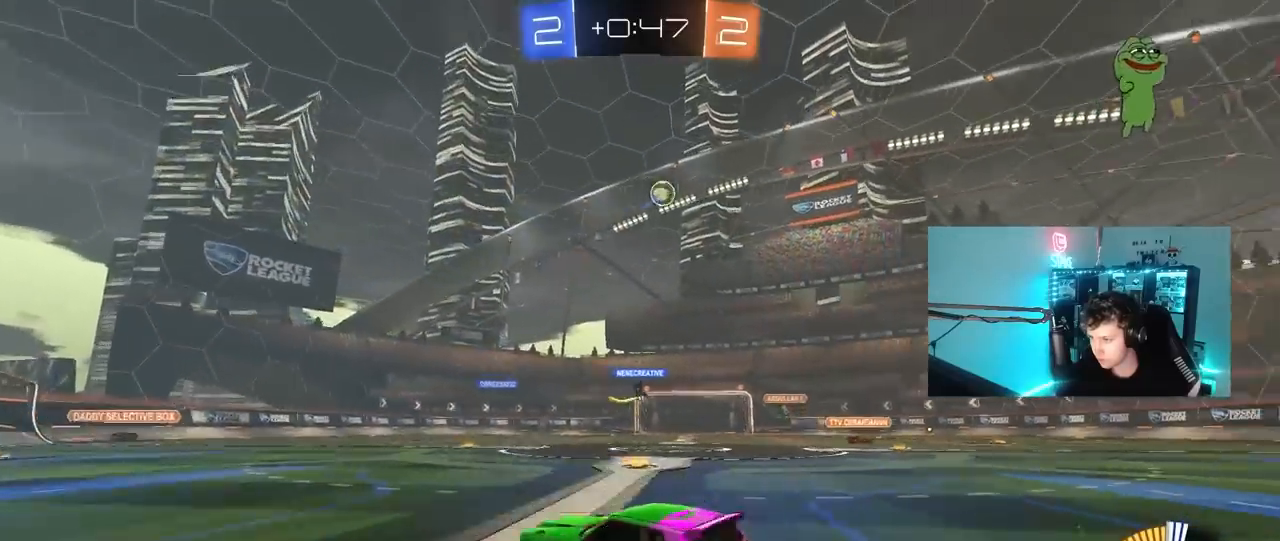
{"keys": ["a", "w"], "mouse": [], "mouse_move": "still", "events": [[283, "a", "down"], [283, "d", "up"]]}
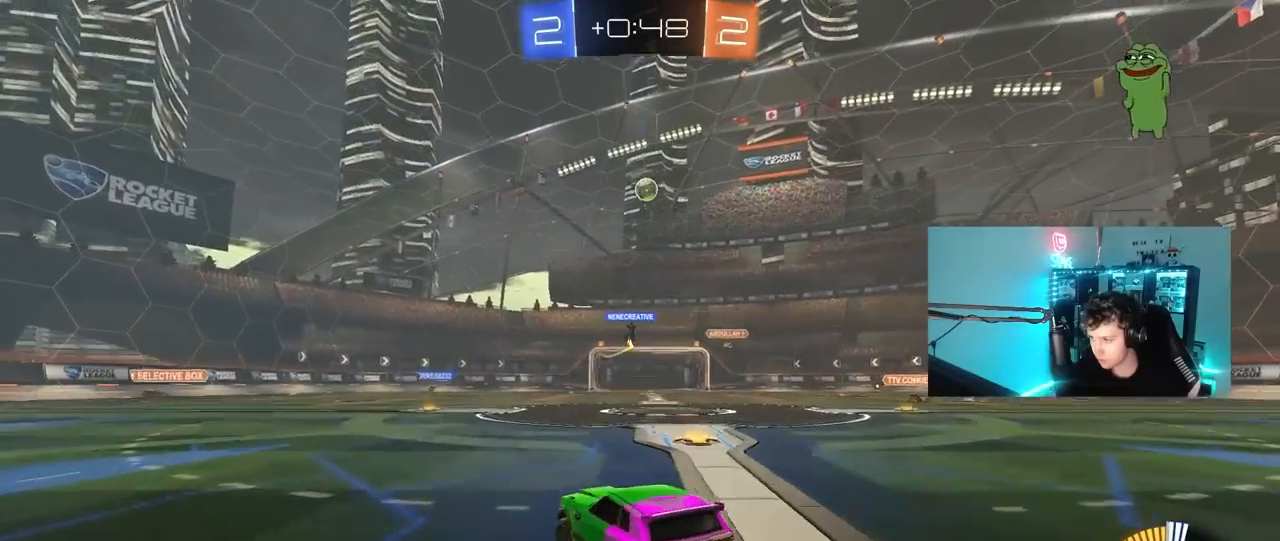
{"keys": ["d", "w"], "mouse": ["left"], "mouse_move": "still", "events": [[17, "a", "up"], [67, "d", "down"], [400, "mouse_left", "down"]]}
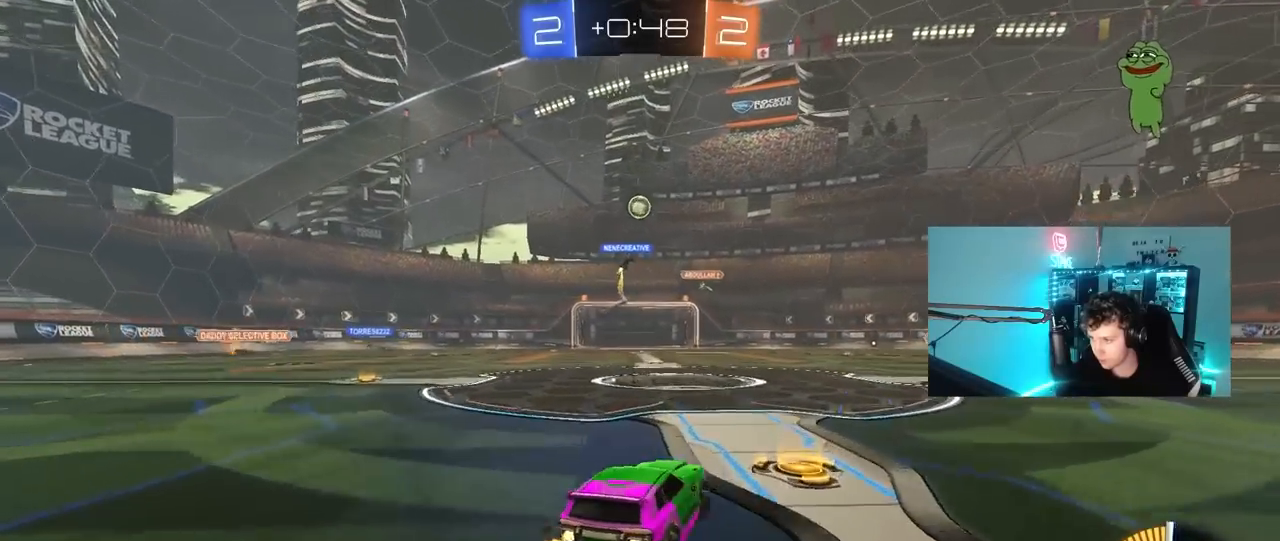
{"keys": ["w"], "mouse": [], "mouse_move": "still", "events": [[33, "d", "up"], [133, "mouse_left", "up"]]}
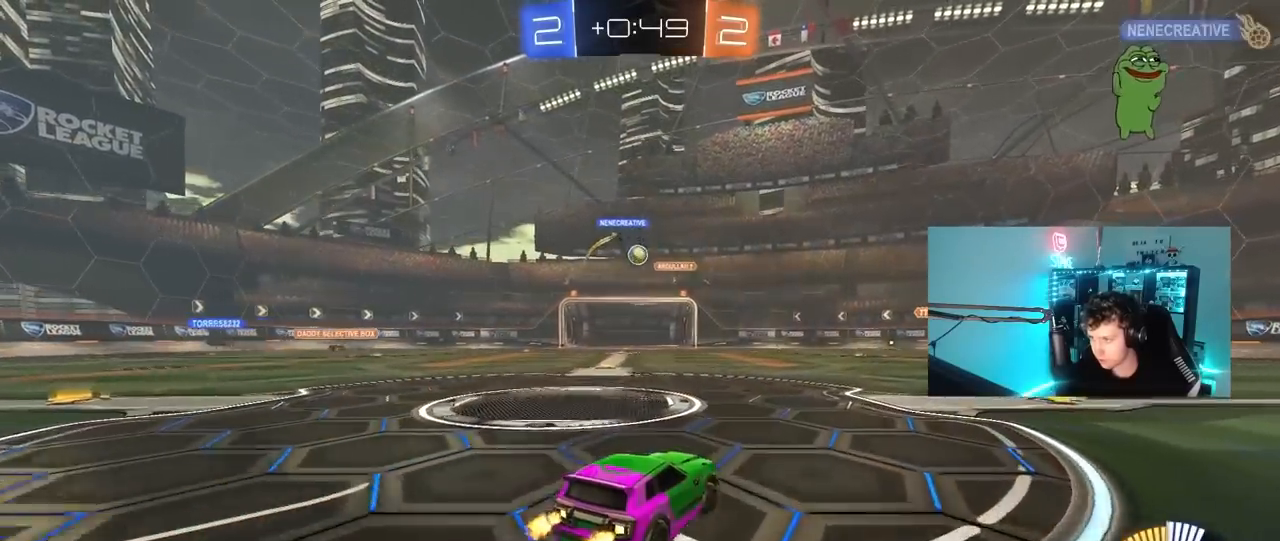
{"keys": ["a", "w"], "mouse": [], "mouse_move": "still", "events": [[150, "d", "down"], [200, "d", "up"], [383, "a", "down"]]}
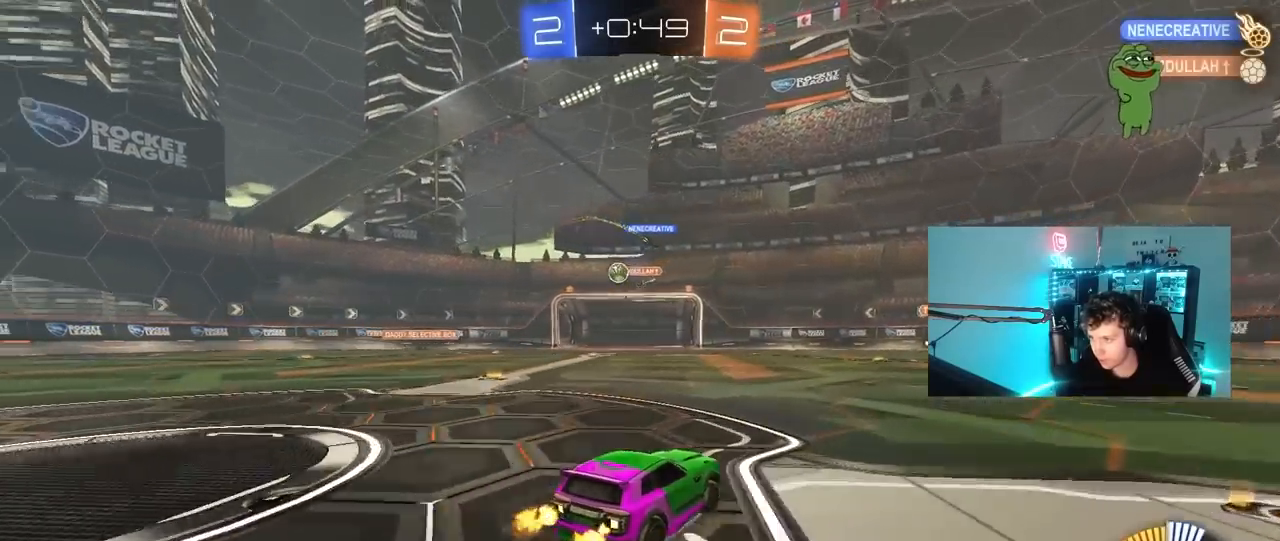
{"keys": ["a", "w"], "mouse": [], "mouse_move": "still", "events": [[17, "shift", "down"], [167, "shift", "up"], [400, "shift", "down"], [483, "shift", "up"]]}
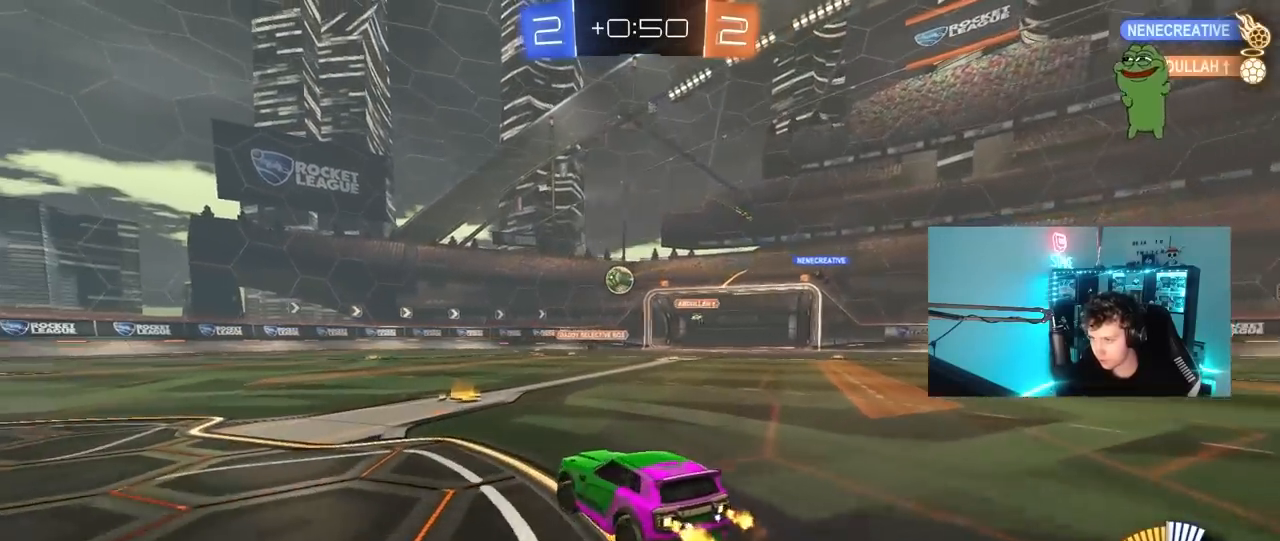
{"keys": ["w"], "mouse": [], "mouse_move": "still", "events": [[267, "space", "down"], [317, "a", "up"], [450, "space", "up"]]}
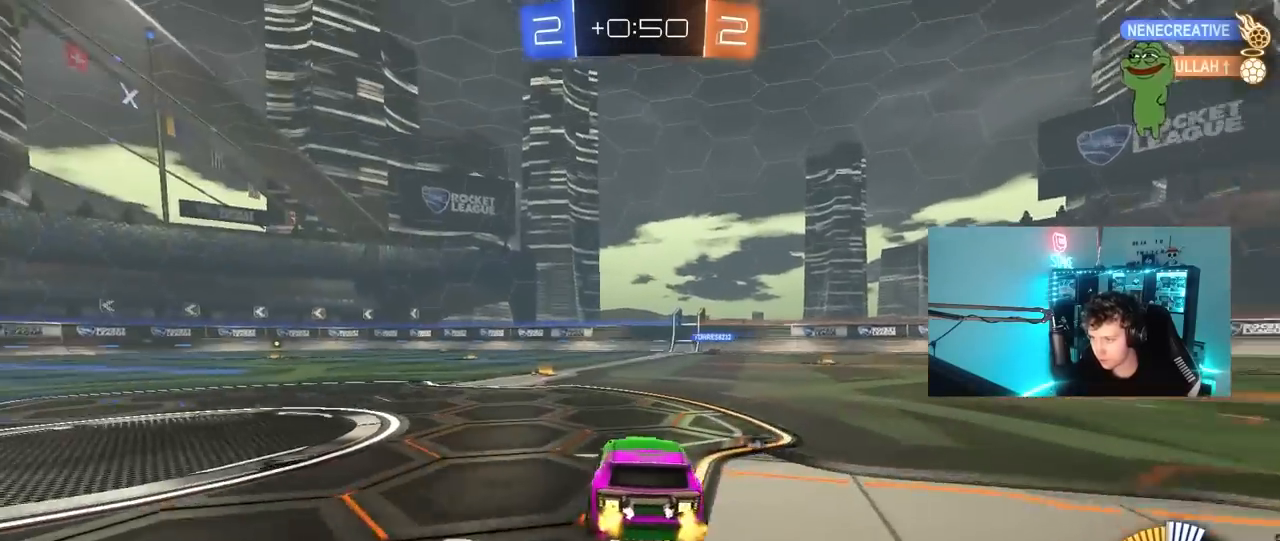
{"keys": ["w"], "mouse": [], "mouse_move": "still", "events": [[100, "space", "down"], [200, "a", "down"], [250, "space", "up"], [333, "a", "up"]]}
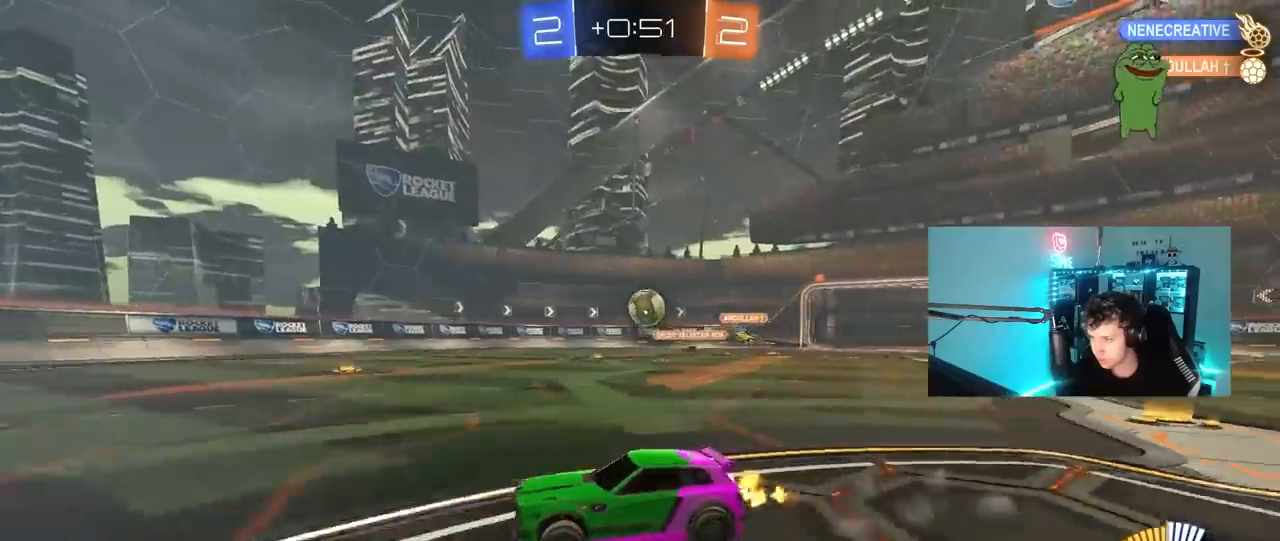
{"keys": ["w"], "mouse": [], "mouse_move": "still", "events": [[67, "d", "down"], [167, "d", "up"], [217, "a", "down"], [300, "mouse_left", "down"], [350, "a", "up"], [450, "d", "down"], [483, "d", "up"], [483, "mouse_left", "up"]]}